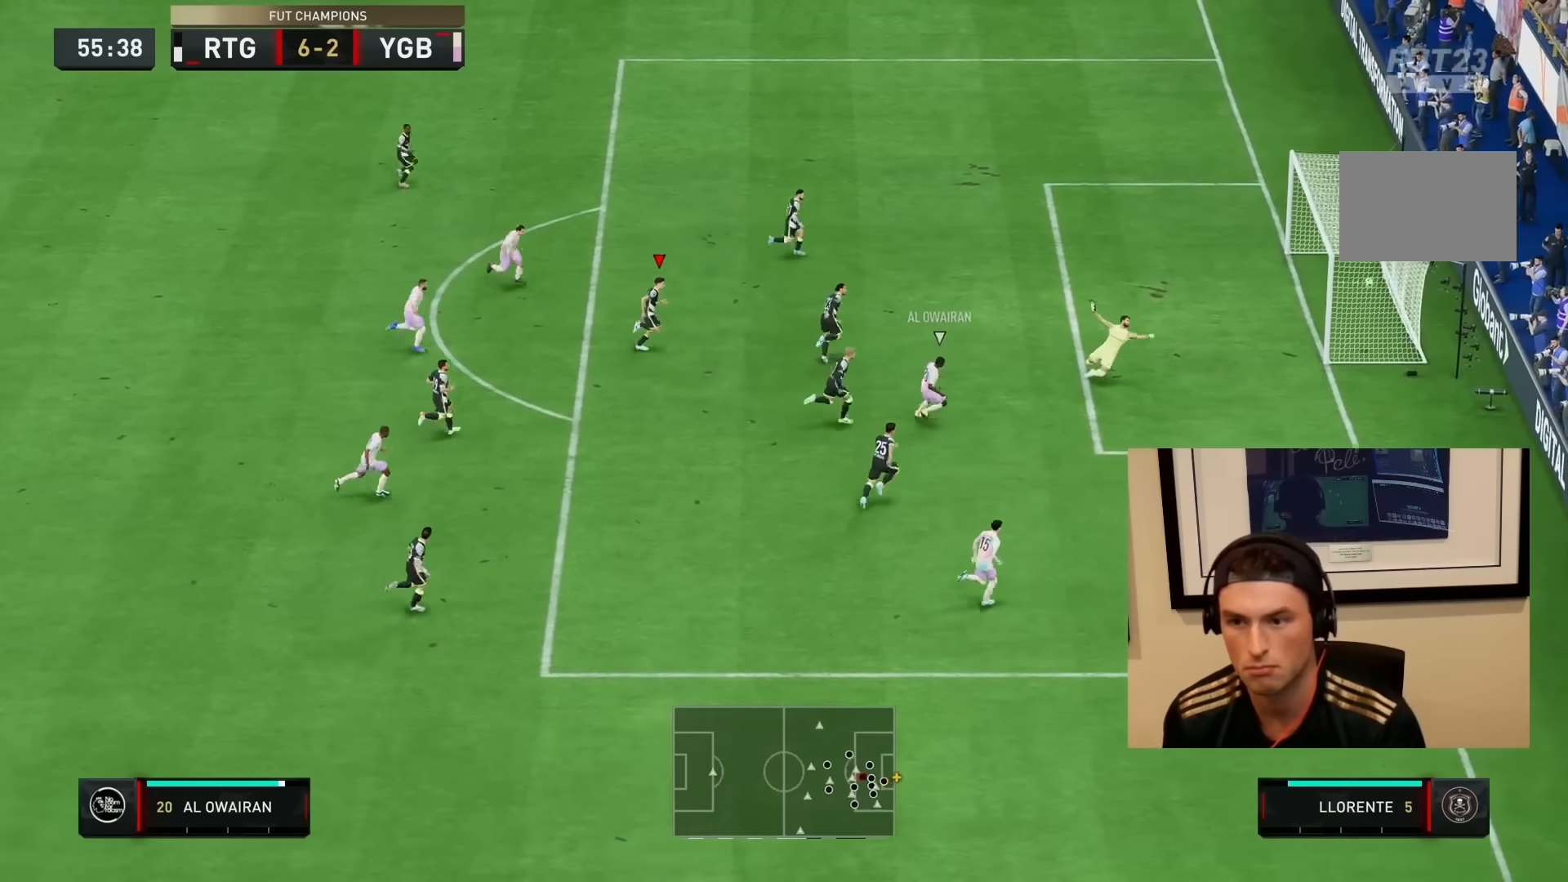
Gameplay with a controller (PlayStation layout); each line is a JSON object with the inputs held at the frame after it (dt_ms = milliseconds from this image to that frame). "events" lists button and stick changes between this image and that frame as [ms after this image, input, new state], when the widget could be followed in between. Not read: L3 R3.
{"dt_ms": 1000, "buttons": [], "left_stick": "center", "right_stick": "center"}
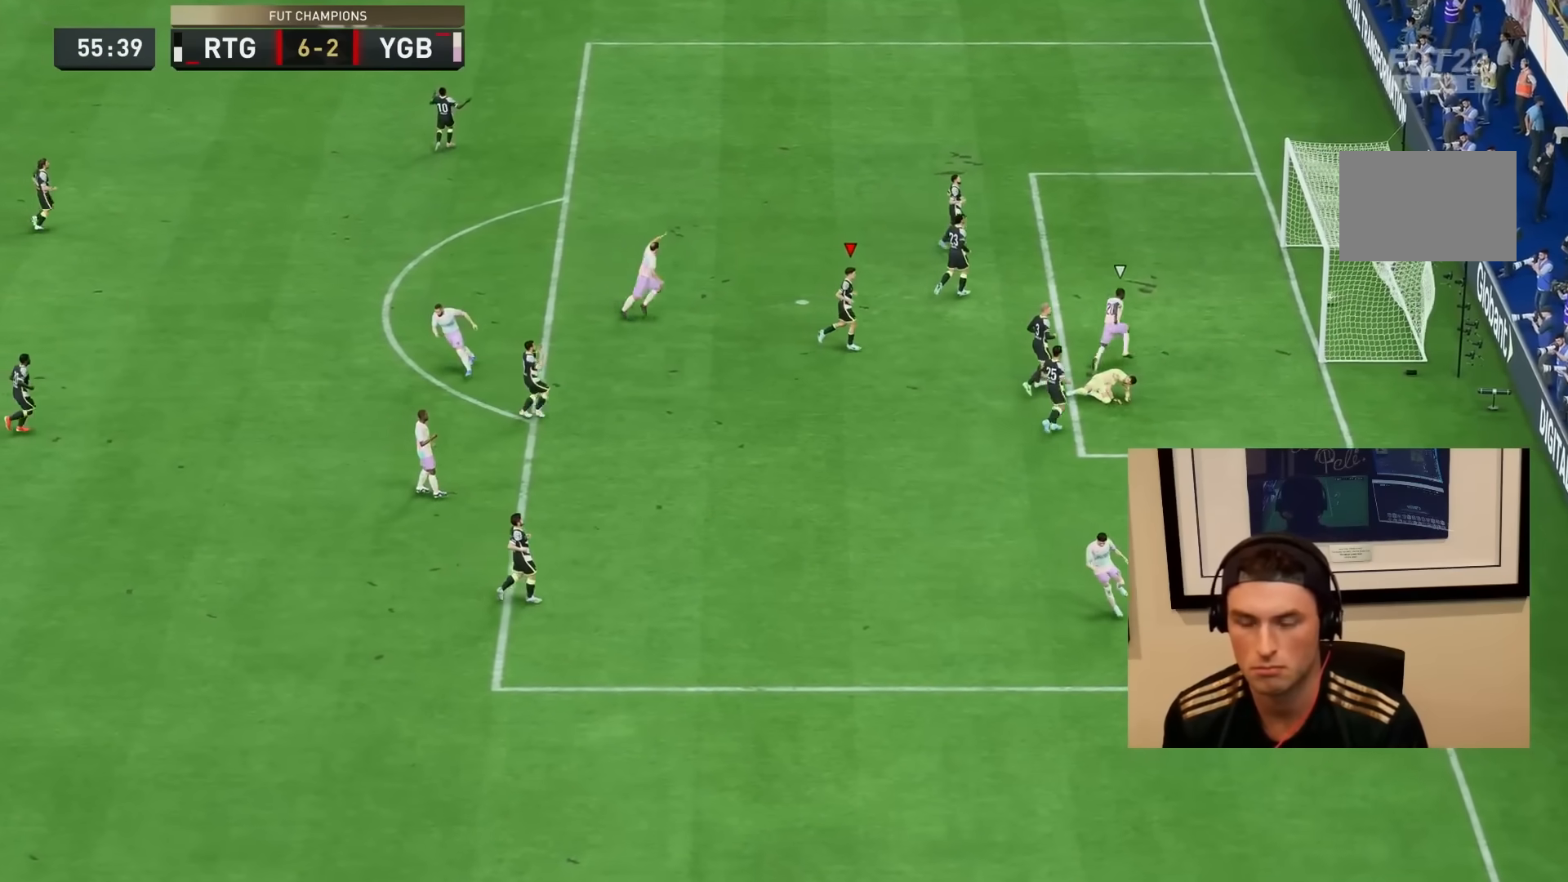
{"dt_ms": 500, "buttons": [], "left_stick": "down", "right_stick": "center", "events": [[17, "CROSS", "down"], [17, "L1", "down"], [17, "R1", "down"], [50, "CROSS", "up"], [50, "L1", "up"], [50, "R1", "up"], [100, "CROSS", "down"], [100, "L1", "down"], [100, "R1", "down"], [133, "CROSS", "up"], [133, "L1", "up"], [133, "R1", "up"], [217, "R2", "down"], [217, "left_stick", "down-right"], [233, "CROSS", "down"], [233, "R1", "down"], [300, "R1", "up"], [333, "left_stick", "down"], [400, "CROSS", "up"], [467, "R2", "up"]]}
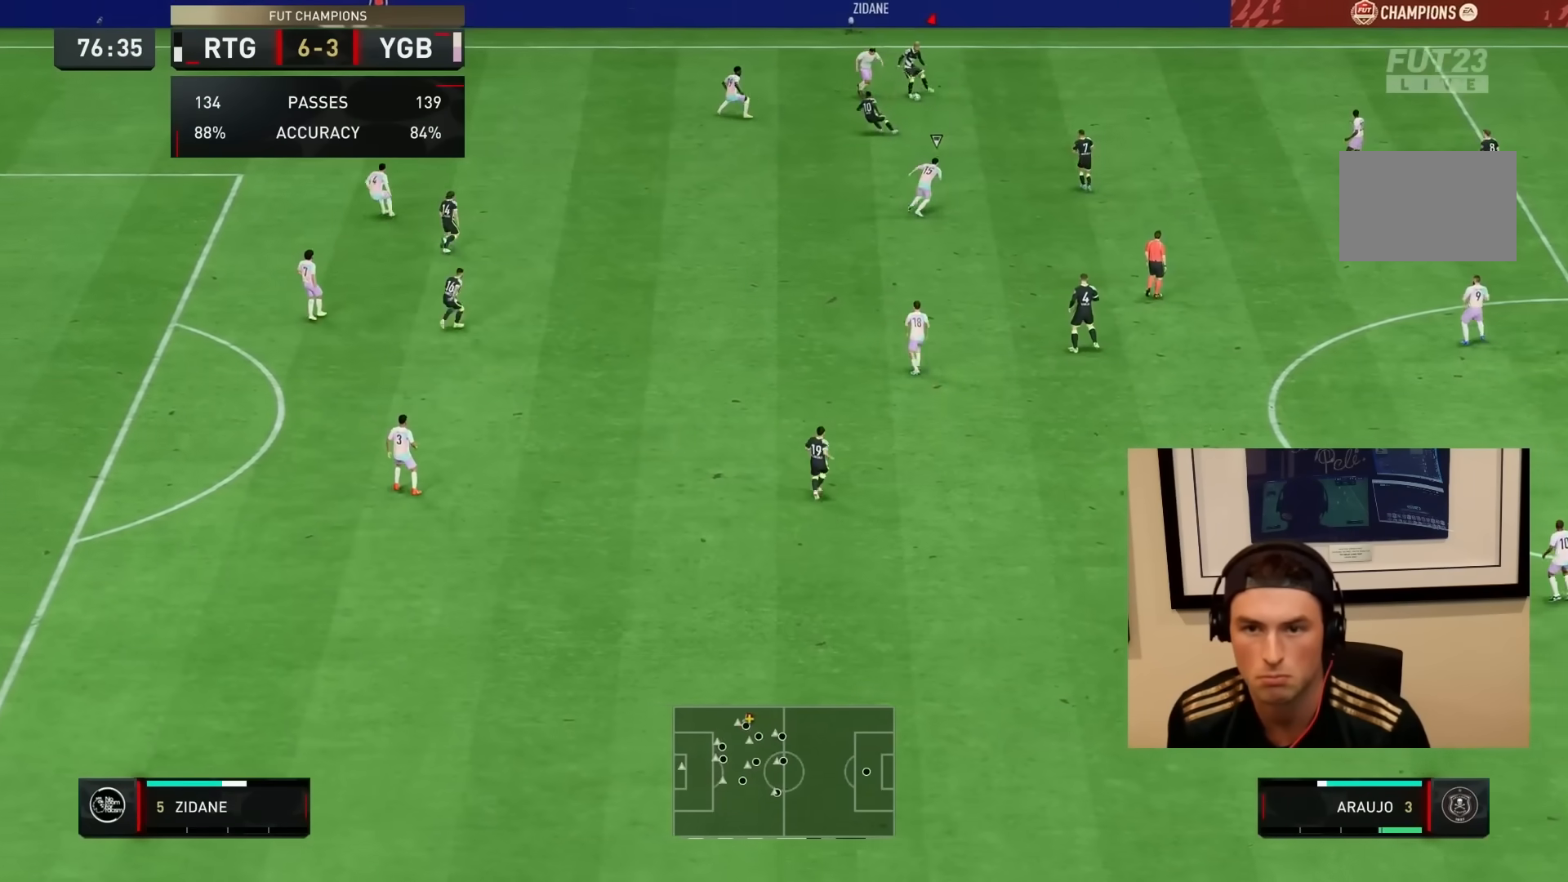
{"dt_ms": 500, "buttons": [], "left_stick": "down", "right_stick": "center", "events": []}
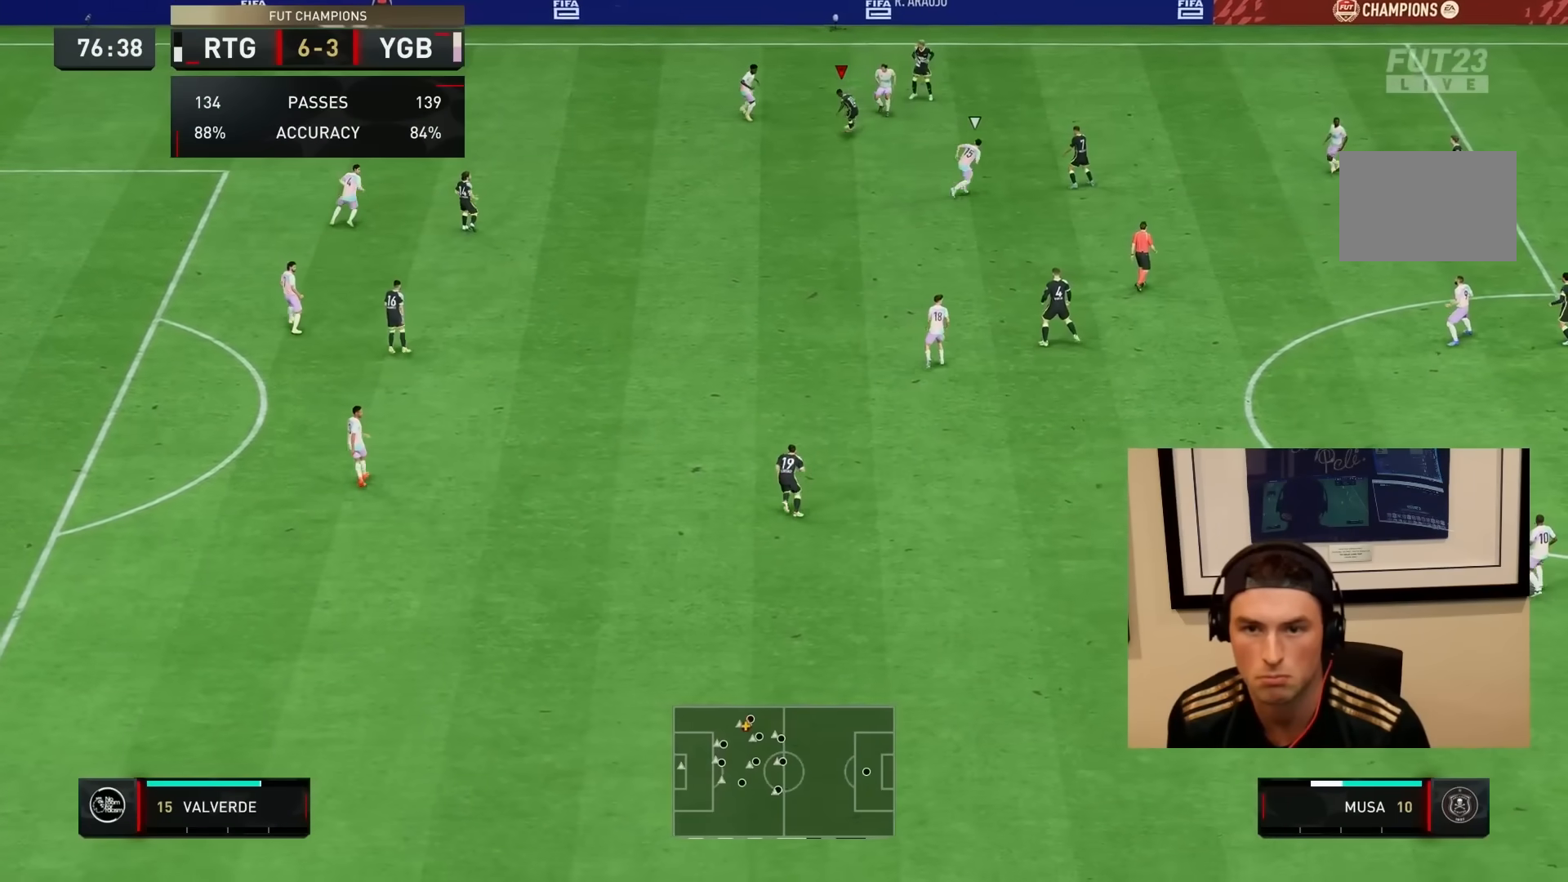
{"dt_ms": 500, "buttons": [], "left_stick": "down", "right_stick": "center", "events": [[17, "CROSS", "down"], [167, "CROSS", "up"]]}
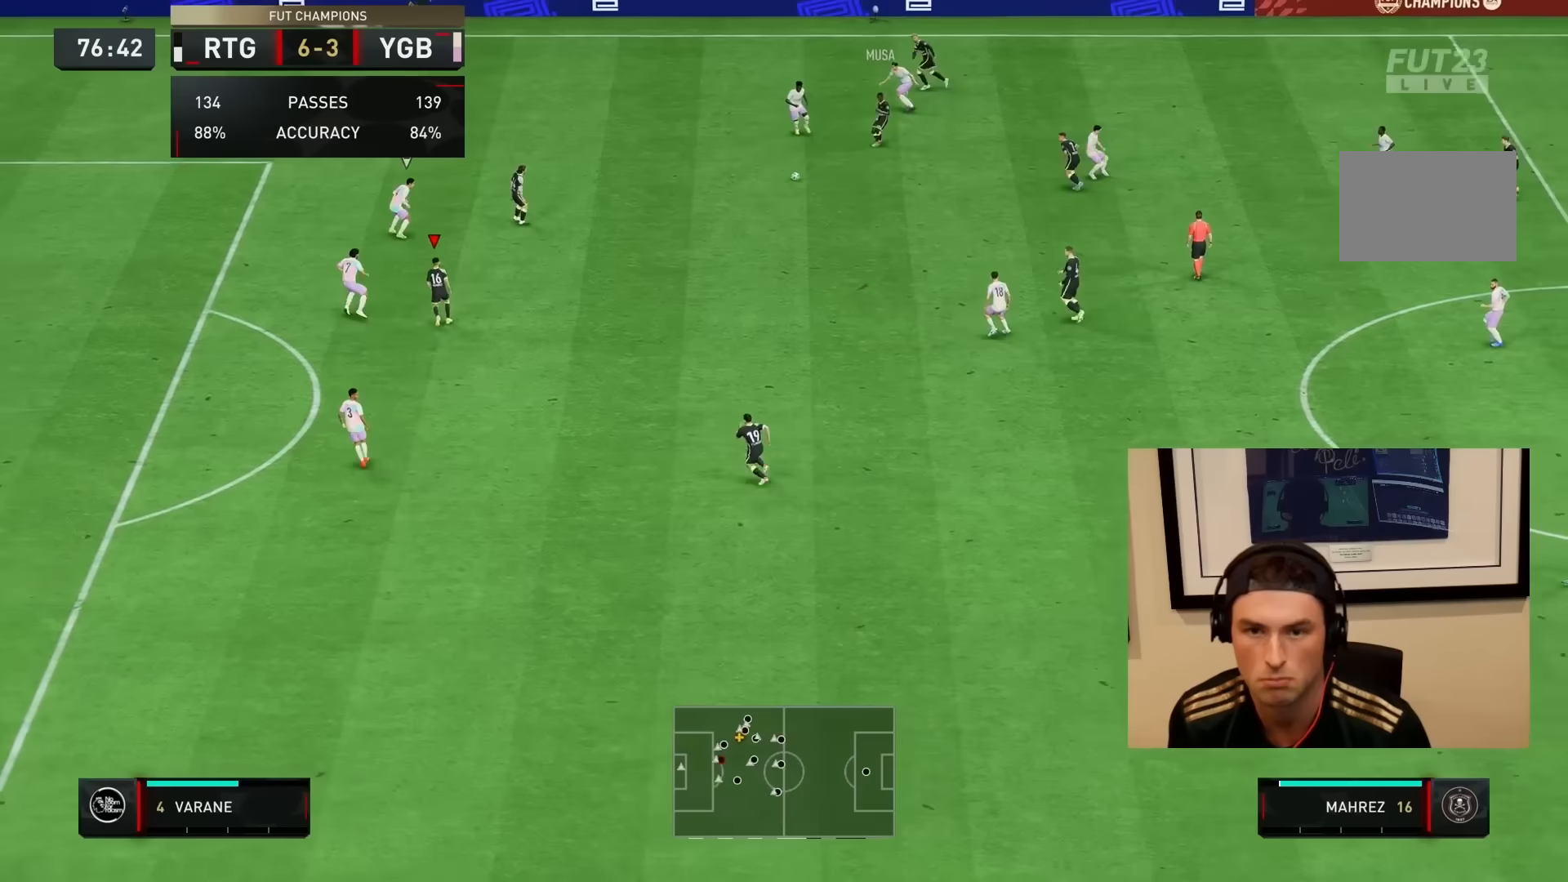
{"dt_ms": 500, "buttons": ["R2"], "left_stick": "down-right", "right_stick": "center", "events": [[50, "left_stick", "center"], [83, "R2", "down"], [150, "left_stick", "down-right"], [333, "R2", "up"], [417, "R2", "down"]]}
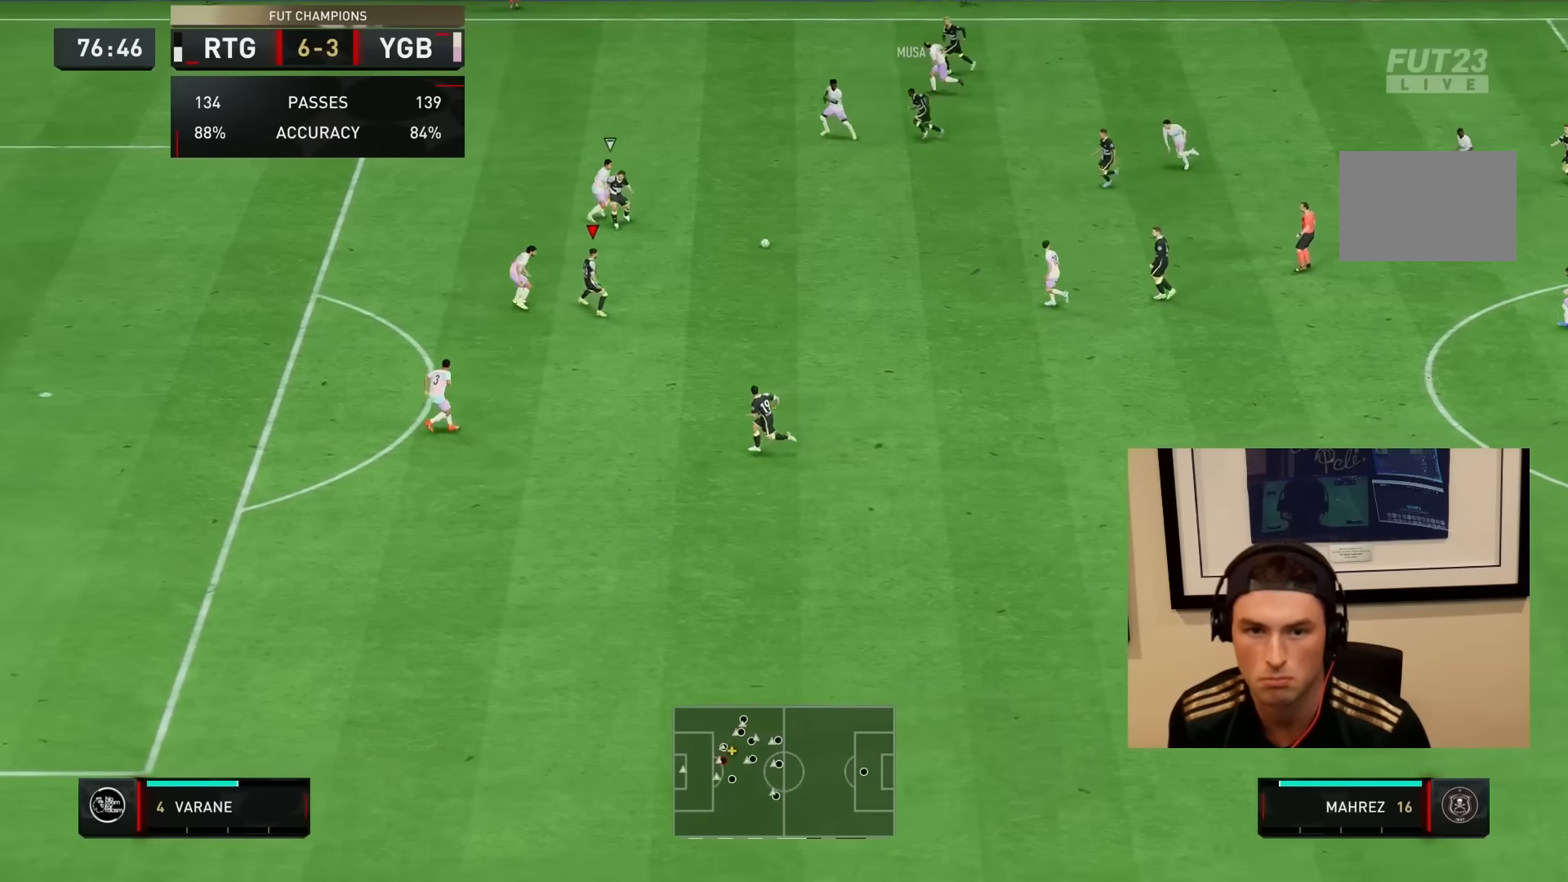
{"dt_ms": 500, "buttons": [], "left_stick": "down", "right_stick": "center", "events": [[133, "R2", "up"], [150, "CROSS", "down"], [183, "left_stick", "down"], [350, "CROSS", "up"]]}
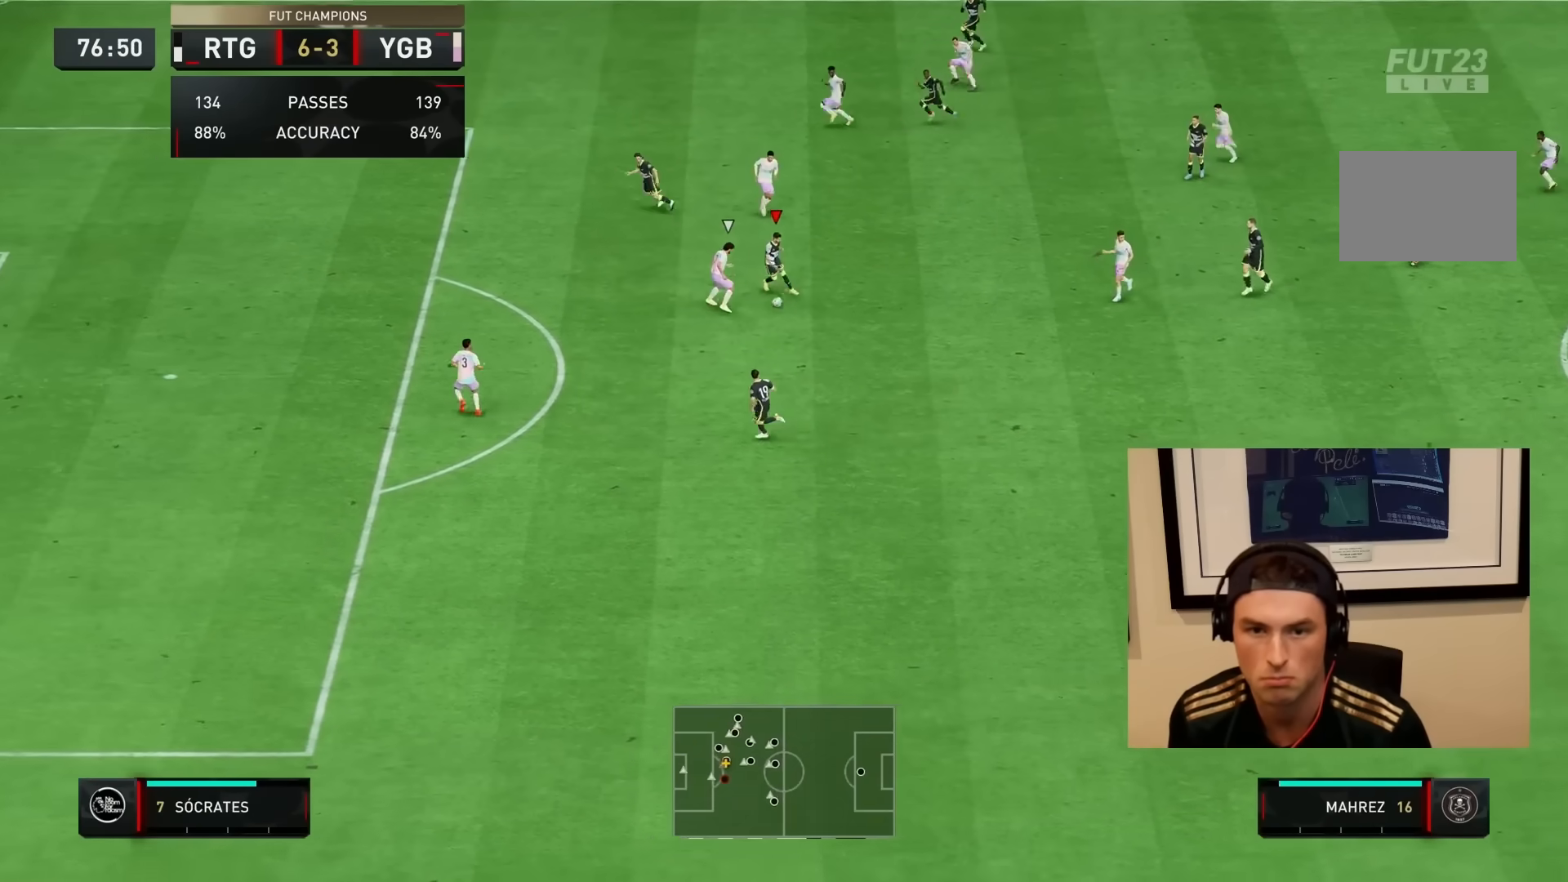
{"dt_ms": 500, "buttons": ["R2"], "left_stick": "down", "right_stick": "center", "events": [[117, "R2", "down"]]}
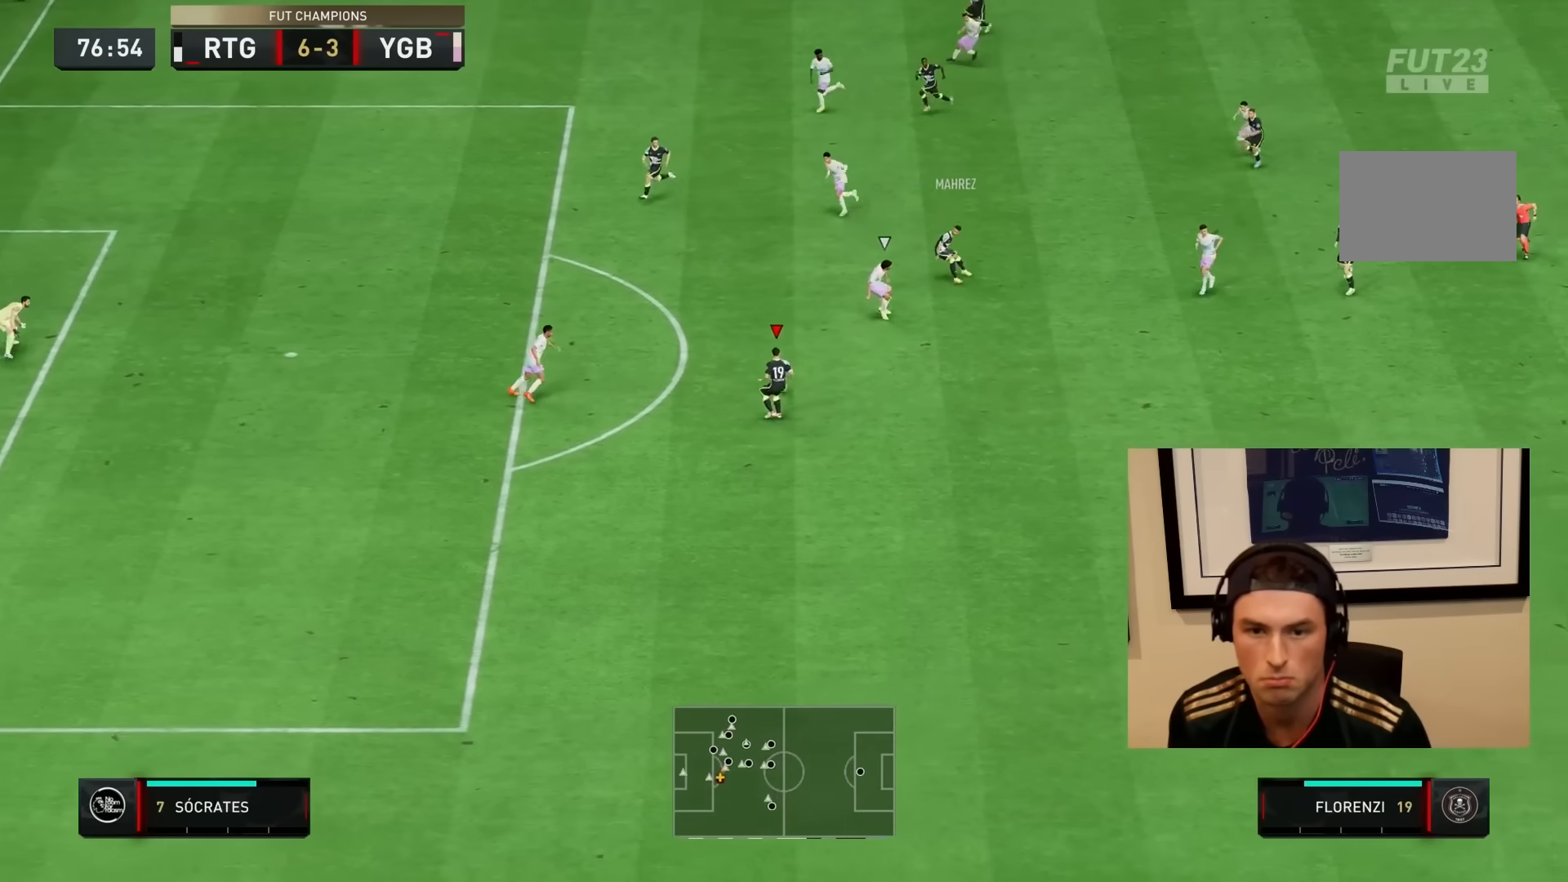
{"dt_ms": 500, "buttons": [], "left_stick": "center", "right_stick": "down", "events": [[150, "R2", "up"], [383, "right_stick", "down"], [467, "left_stick", "center"]]}
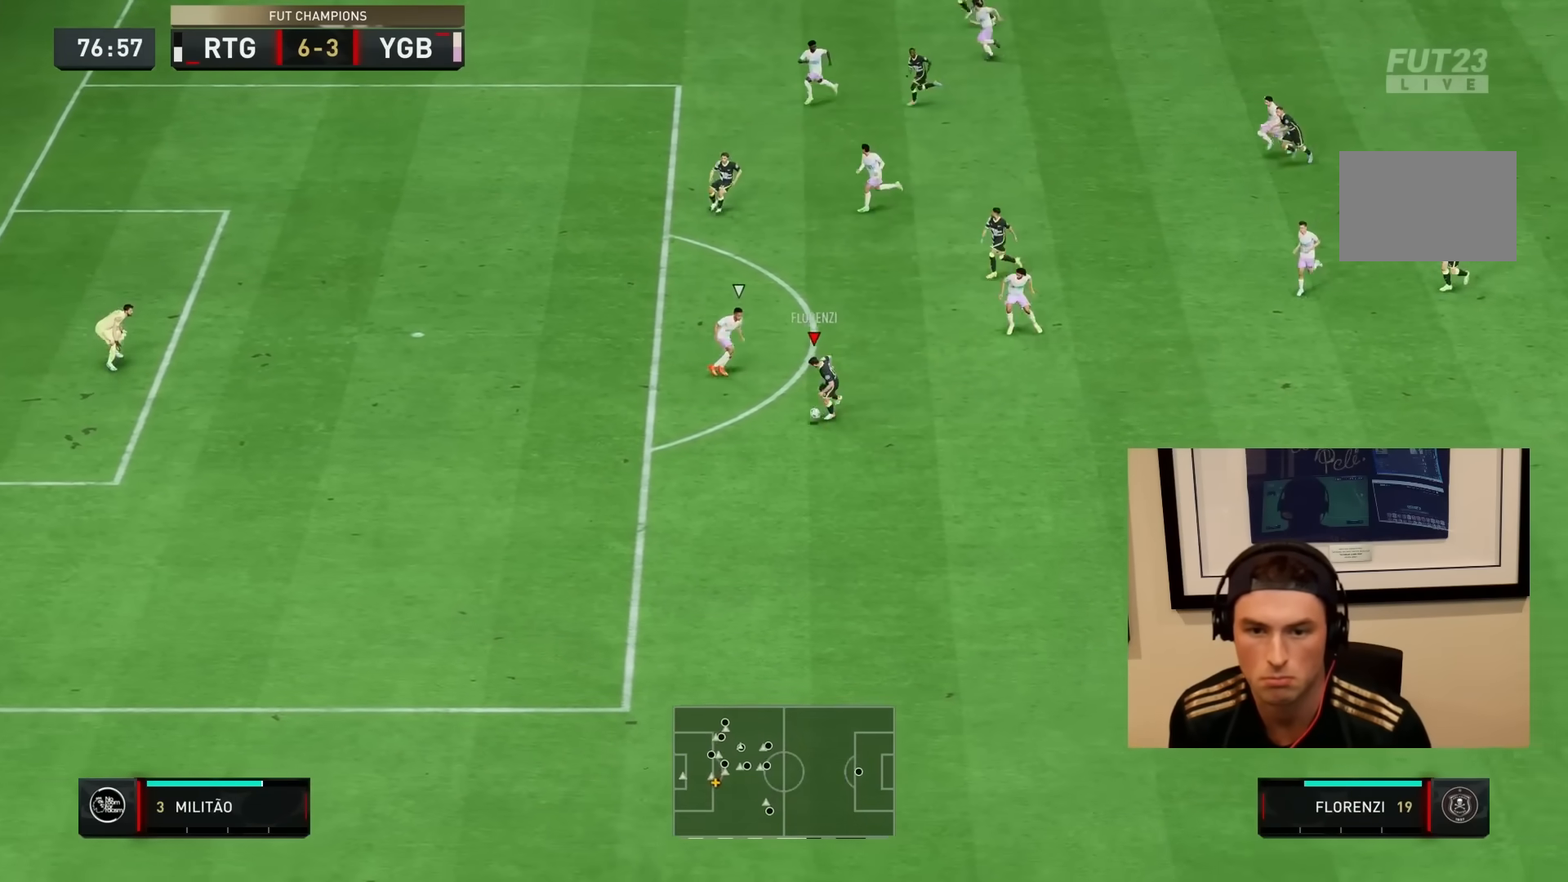
{"dt_ms": 500, "buttons": [], "left_stick": "down-left", "right_stick": "center", "events": [[150, "right_stick", "center"], [450, "left_stick", "down-left"]]}
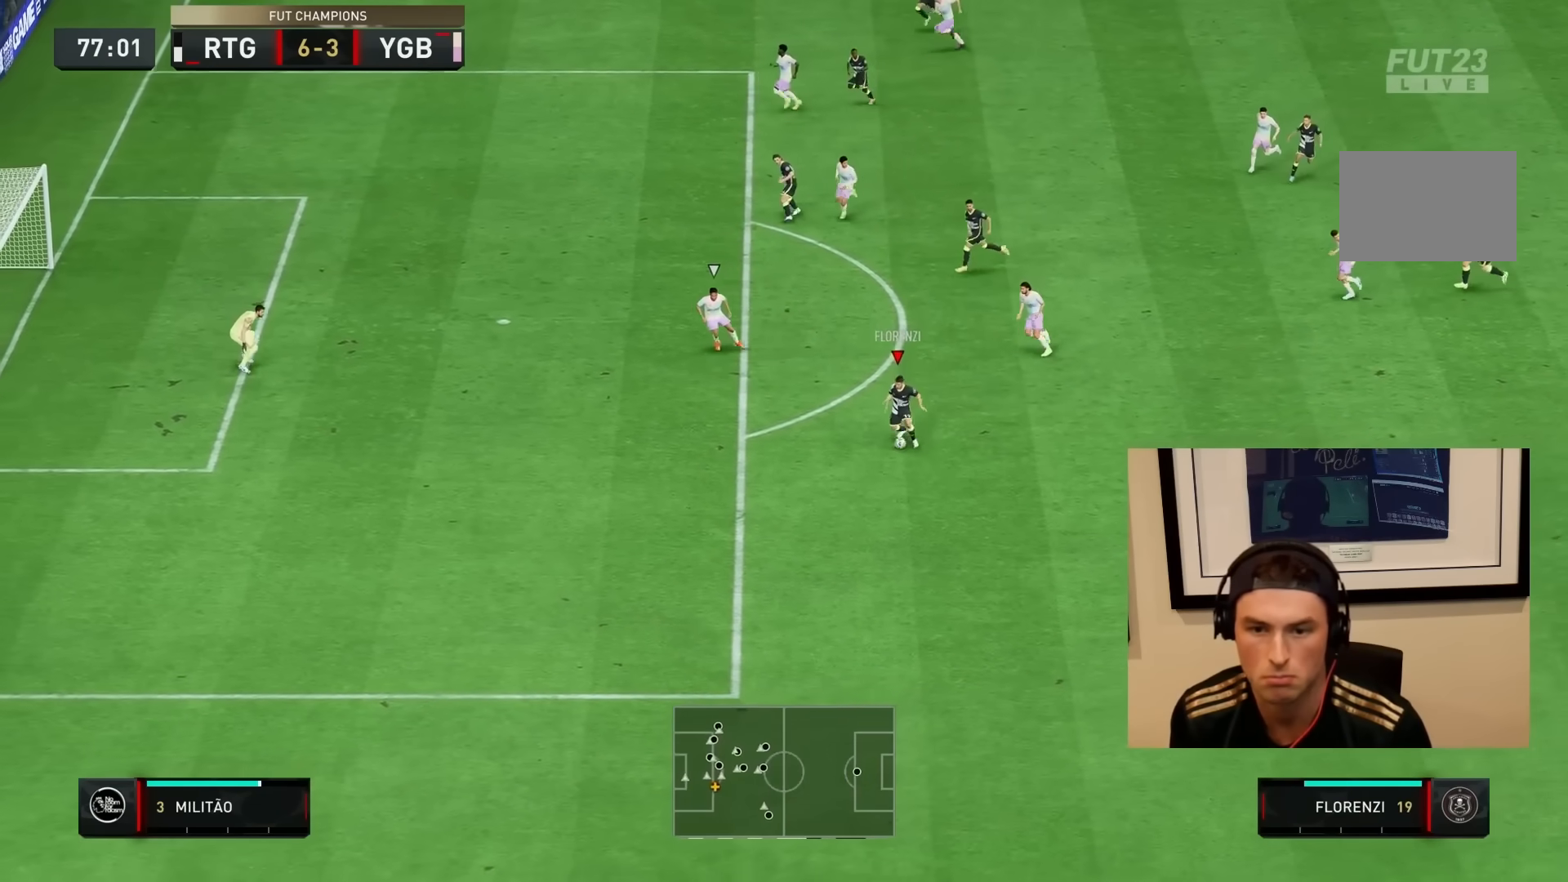
{"dt_ms": 500, "buttons": [], "left_stick": "down-left", "right_stick": "down", "events": [[233, "right_stick", "down"], [450, "right_stick", "left"], [500, "right_stick", "down"]]}
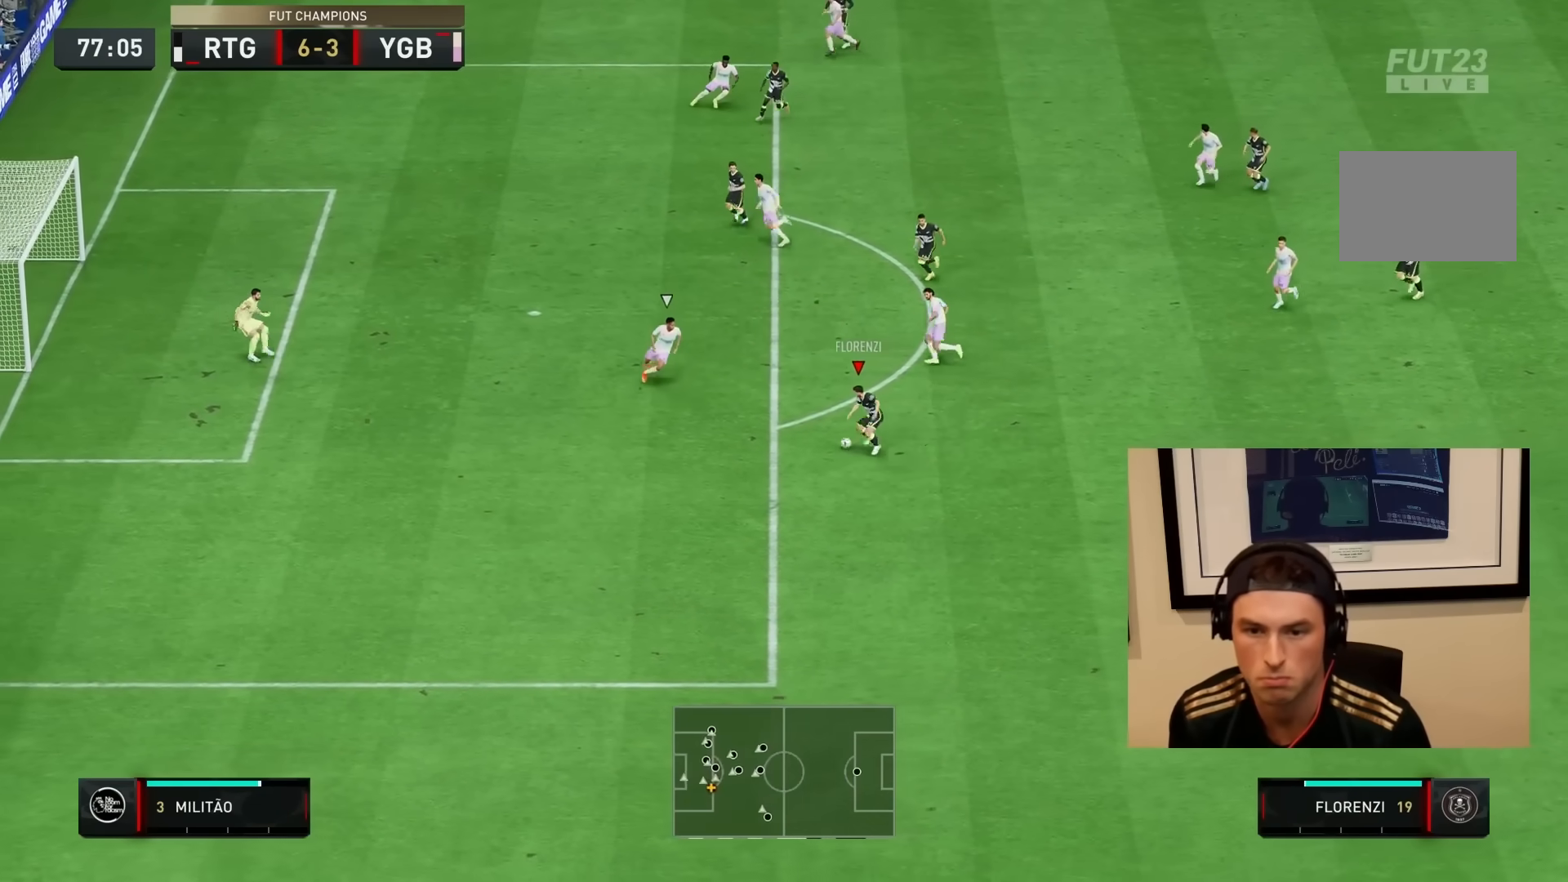
{"dt_ms": 500, "buttons": ["R2"], "left_stick": "down-left", "right_stick": "center", "events": [[17, "right_stick", "center"], [183, "R2", "down"]]}
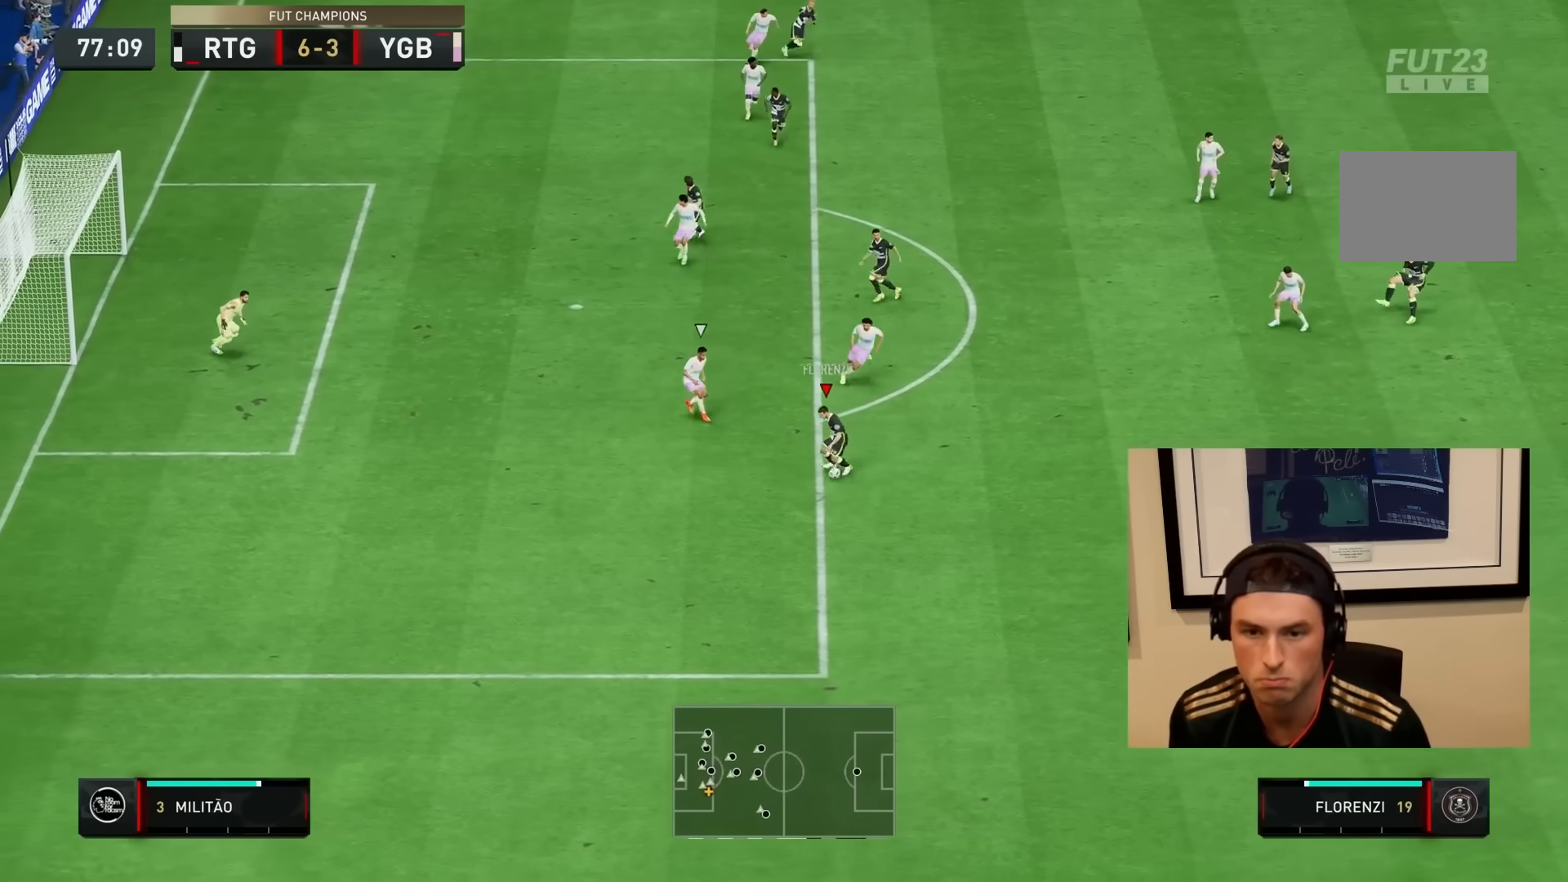
{"dt_ms": 500, "buttons": ["R1"], "left_stick": "down-right", "right_stick": "center", "events": [[167, "R2", "up"], [283, "R1", "down"], [283, "left_stick", "down-right"]]}
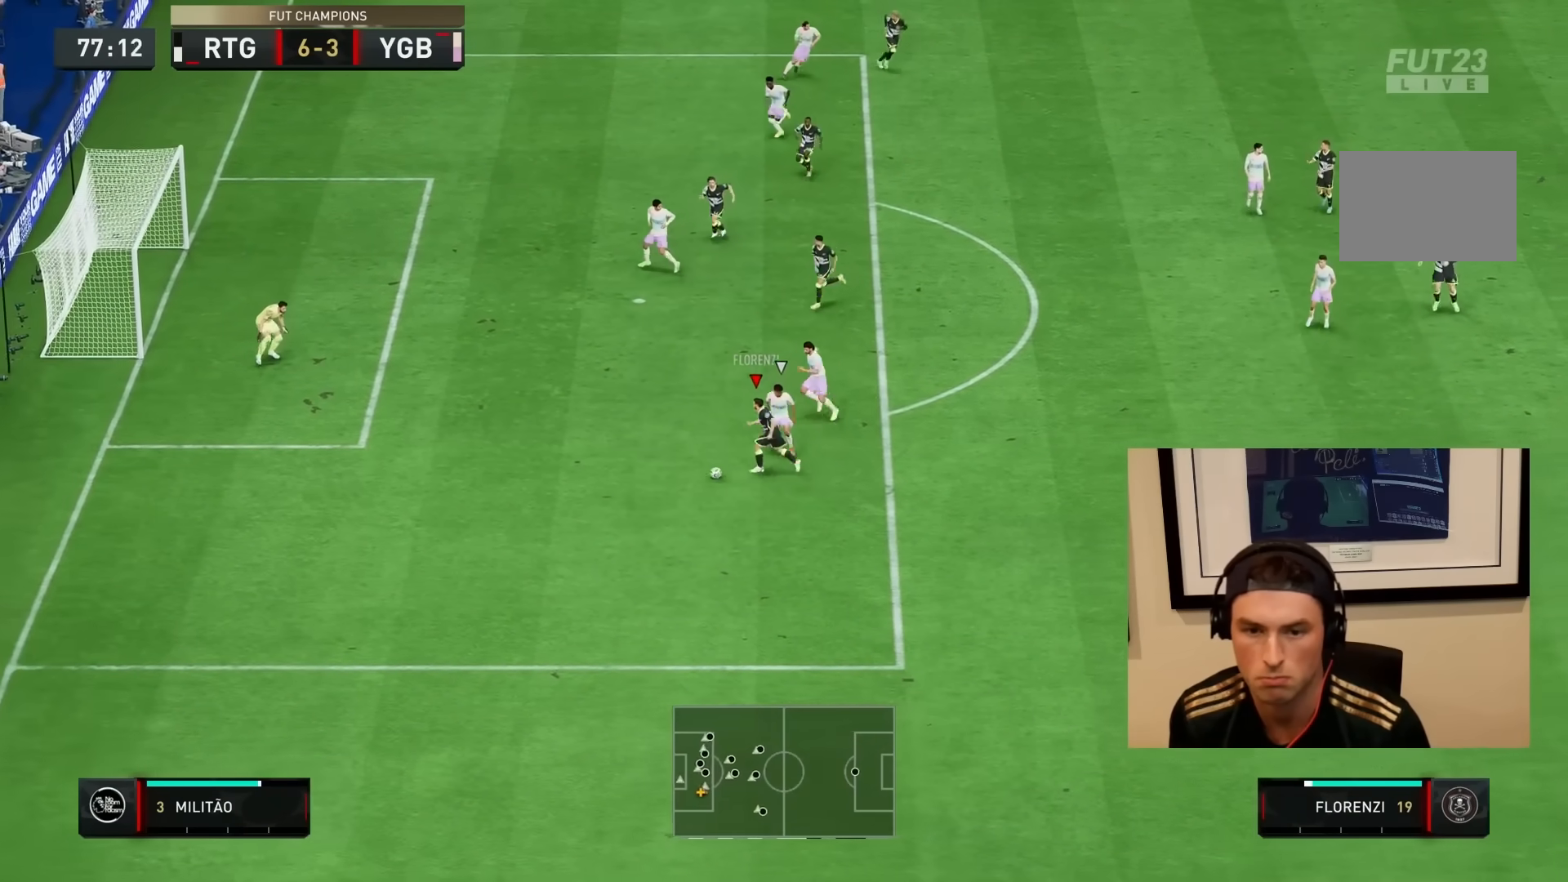
{"dt_ms": 500, "buttons": ["CIRCLE"], "left_stick": "up-right", "right_stick": "center", "events": [[17, "left_stick", "down"], [283, "R1", "up"], [283, "left_stick", "left"], [350, "CIRCLE", "down"], [383, "left_stick", "up-right"]]}
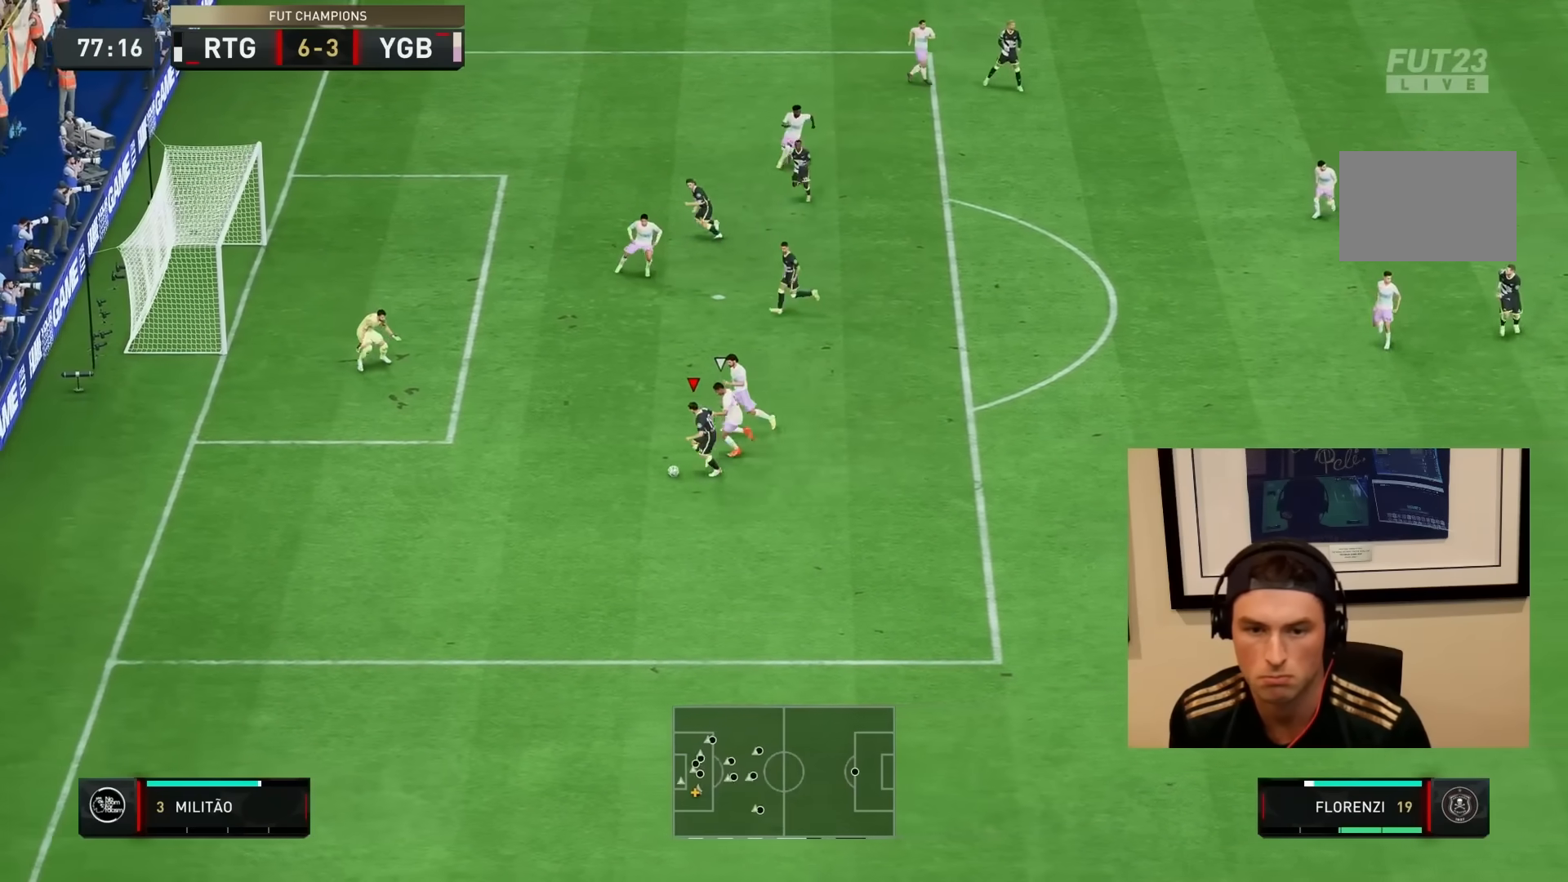
{"dt_ms": 500, "buttons": ["R2"], "left_stick": "down-left", "right_stick": "center", "events": [[17, "CIRCLE", "up"], [50, "left_stick", "up"], [183, "left_stick", "up-left"], [217, "CIRCLE", "down"], [333, "CIRCLE", "up"], [350, "R2", "down"], [367, "left_stick", "left"], [500, "left_stick", "down-left"]]}
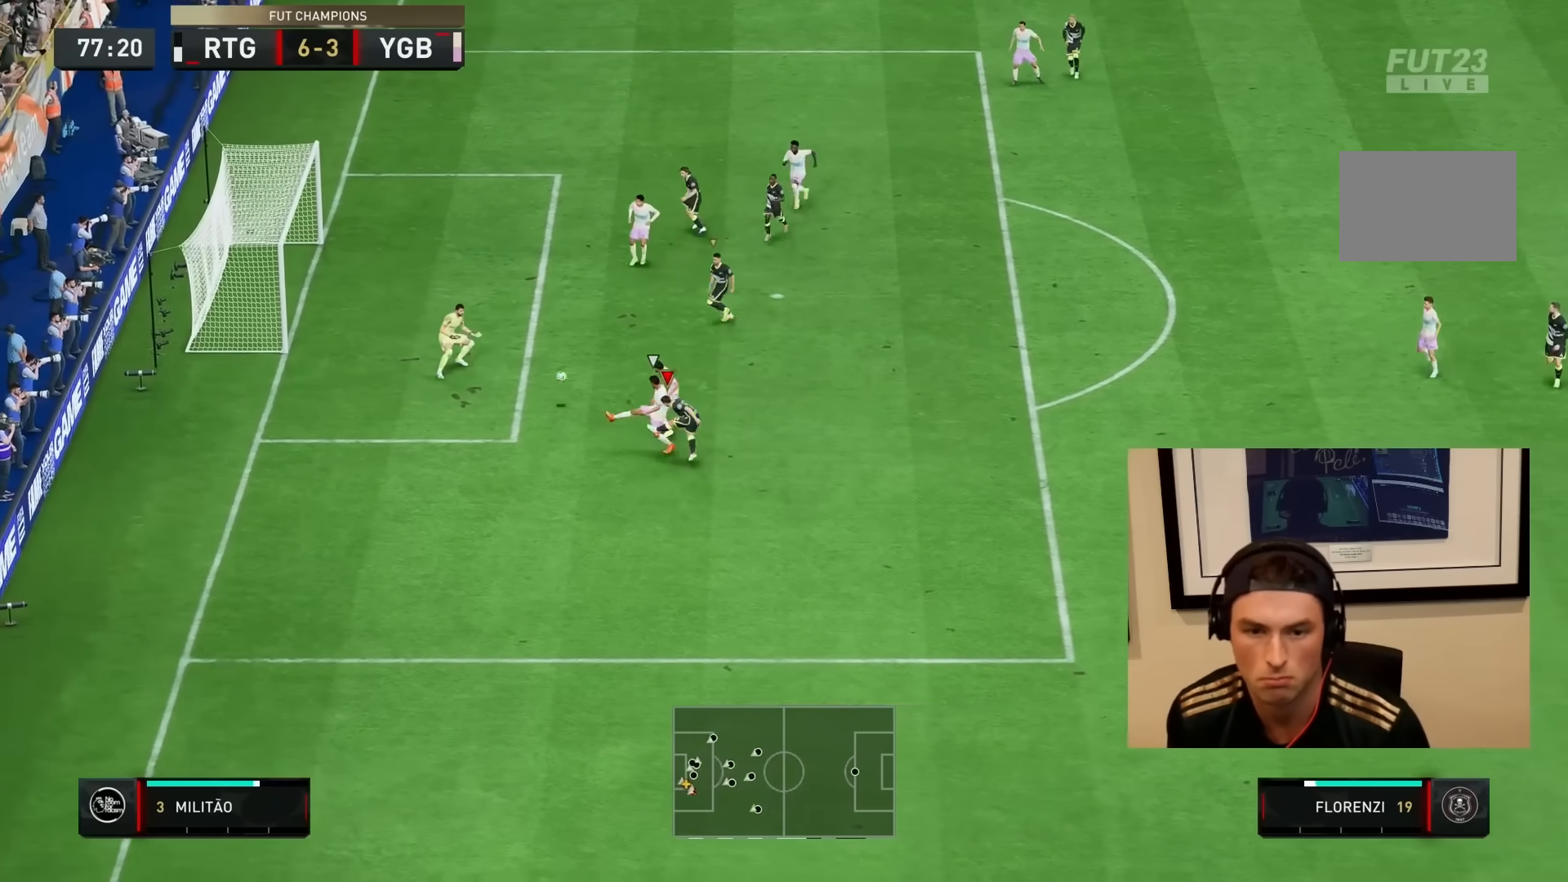
{"dt_ms": 500, "buttons": ["R2"], "left_stick": "down-left", "right_stick": "center", "events": []}
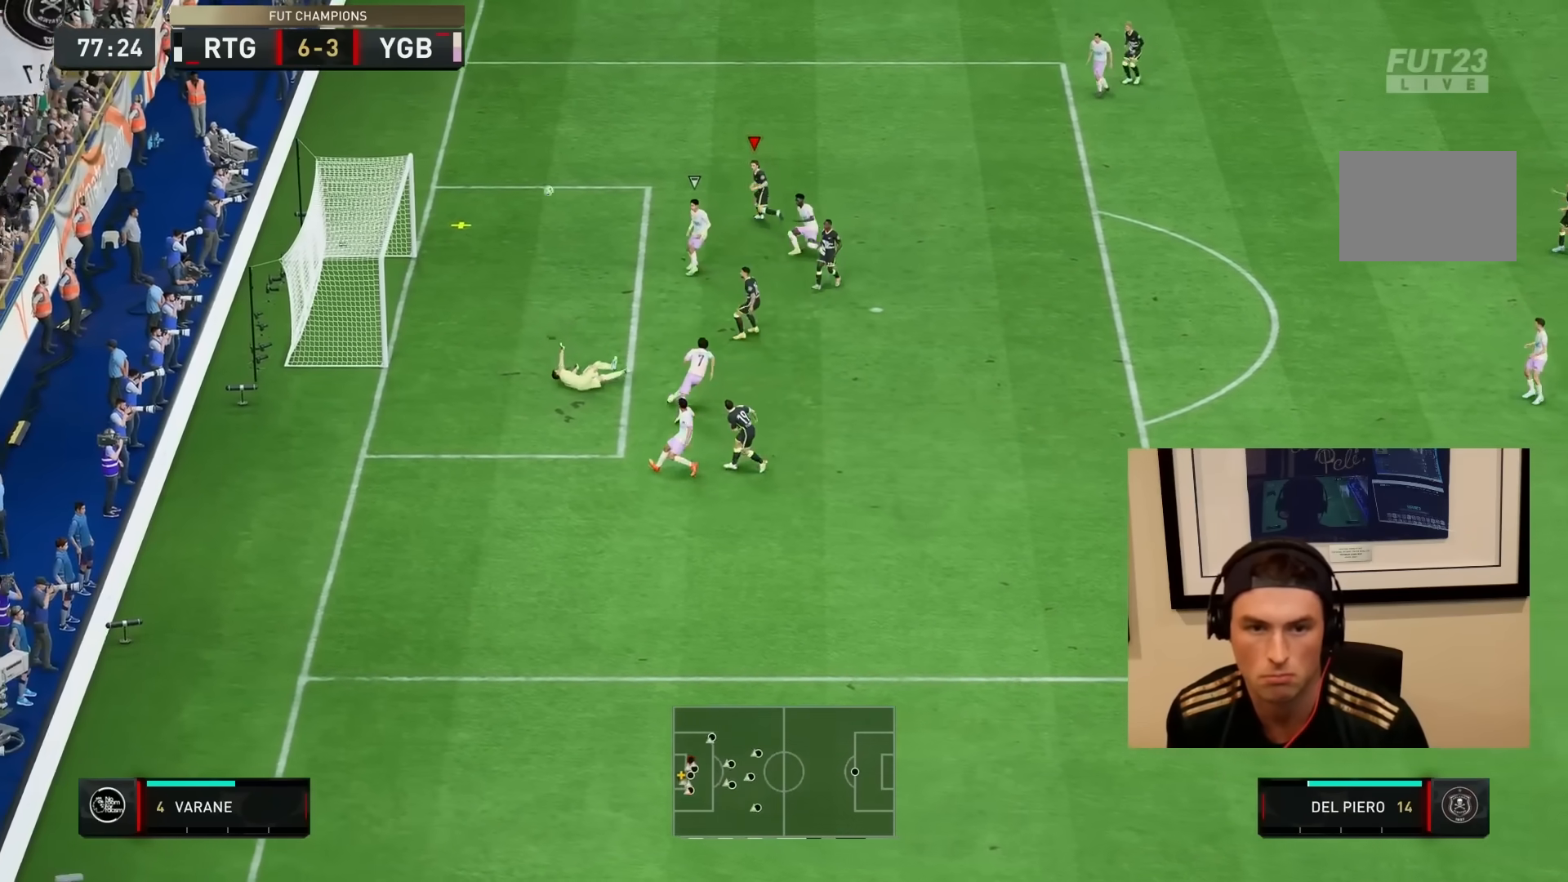
{"dt_ms": 500, "buttons": ["R2"], "left_stick": "down-left", "right_stick": "center", "events": [[67, "left_stick", "left"], [433, "left_stick", "down-left"]]}
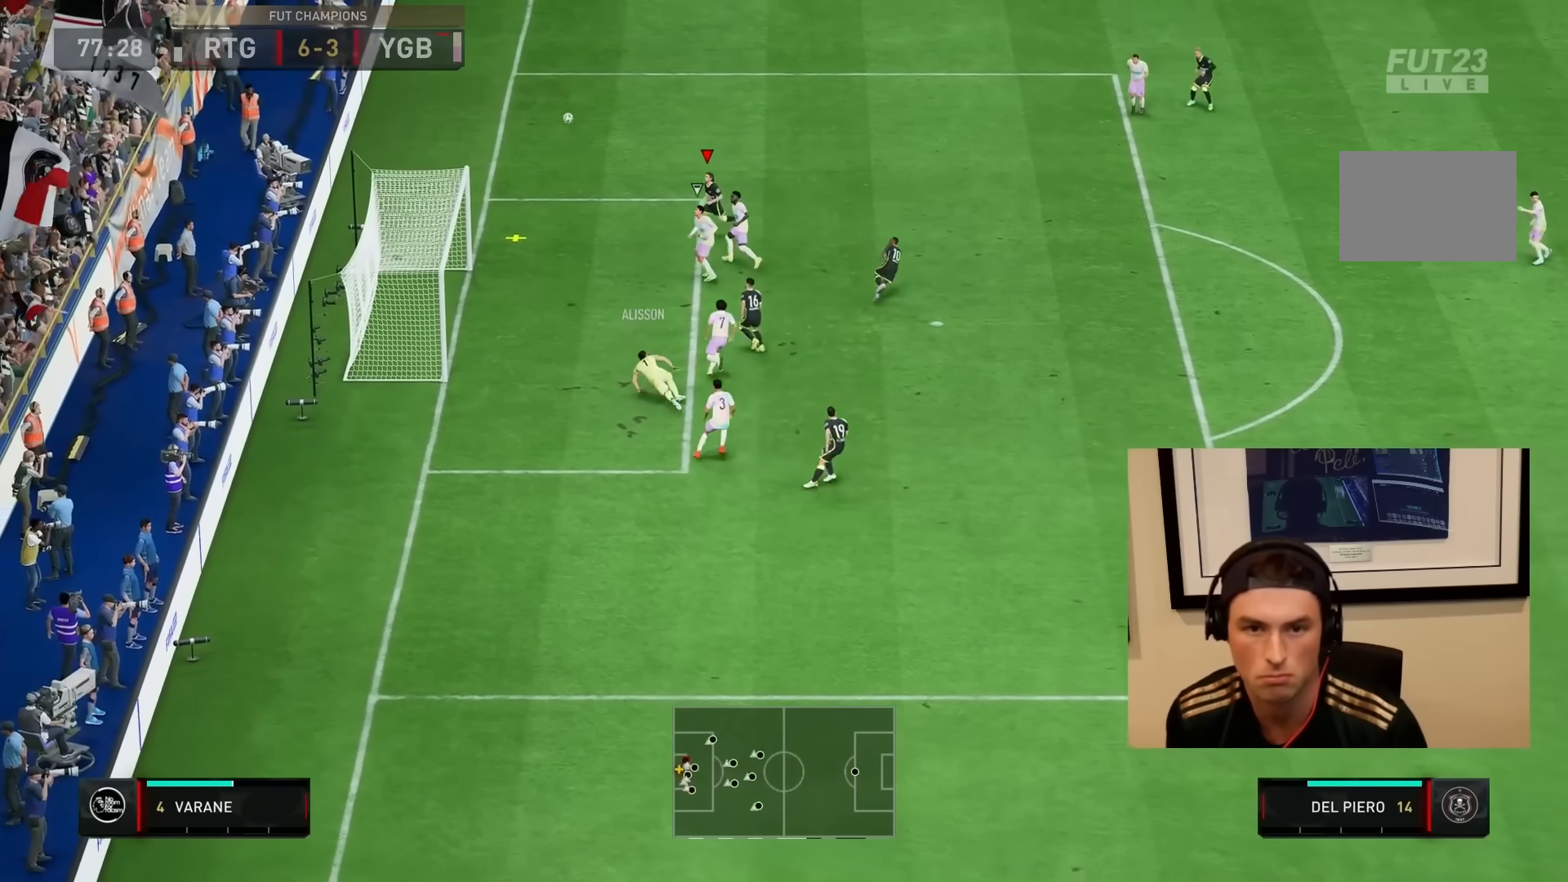
{"dt_ms": 500, "buttons": ["R2"], "left_stick": "down", "right_stick": "center", "events": [[100, "left_stick", "down"], [167, "CIRCLE", "down"], [217, "L2", "down"], [400, "CIRCLE", "up"], [483, "L2", "up"]]}
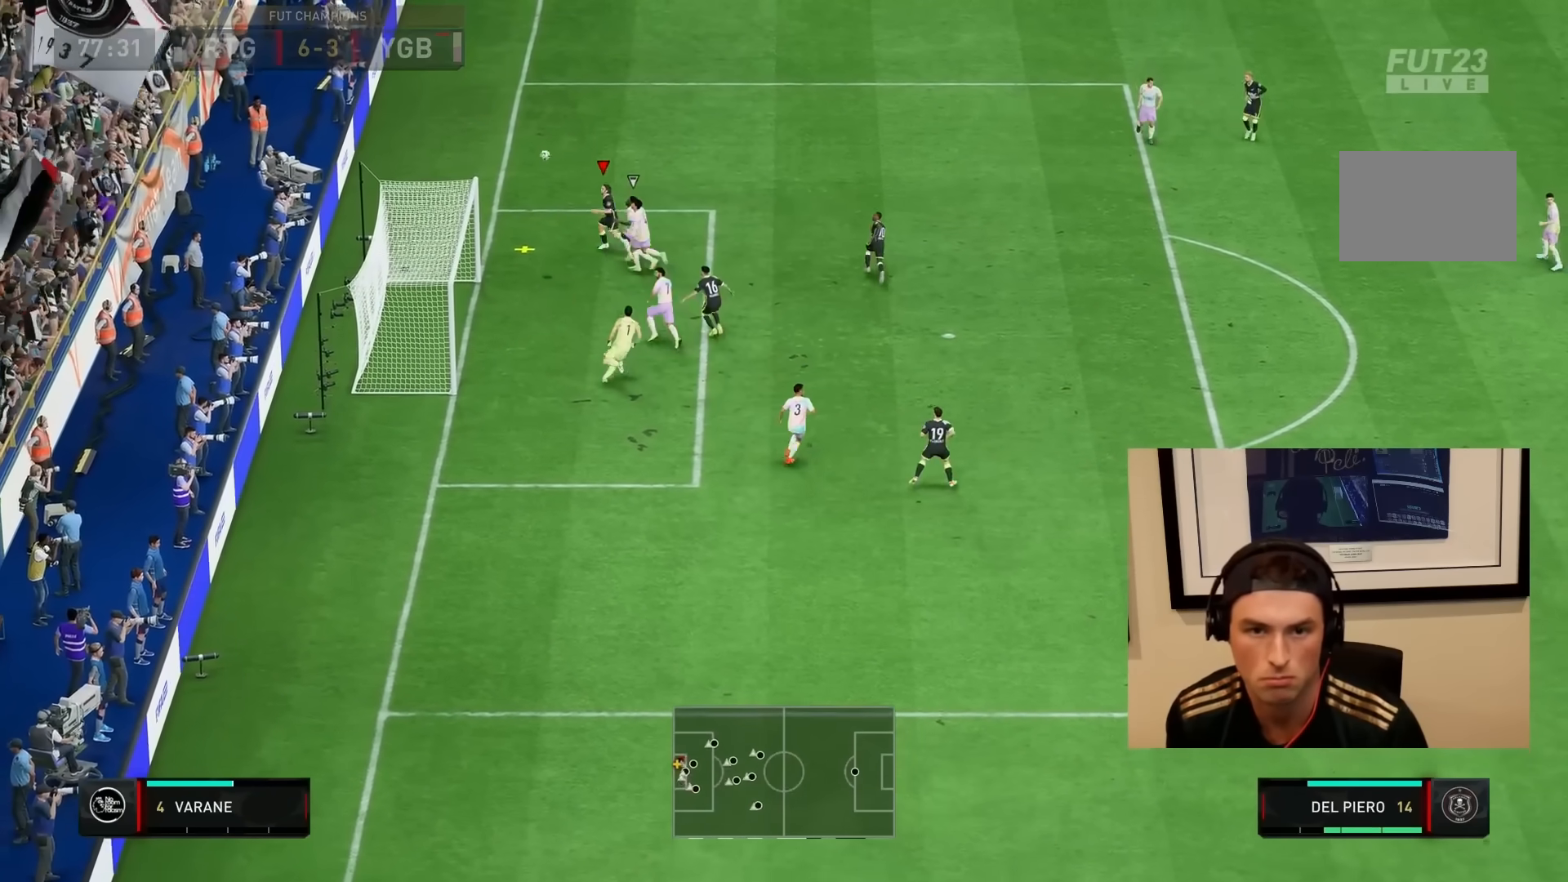
{"dt_ms": 500, "buttons": ["R2"], "left_stick": "up-left", "right_stick": "center", "events": [[283, "CIRCLE", "down"], [383, "CIRCLE", "up"], [433, "left_stick", "center"], [483, "left_stick", "up-left"]]}
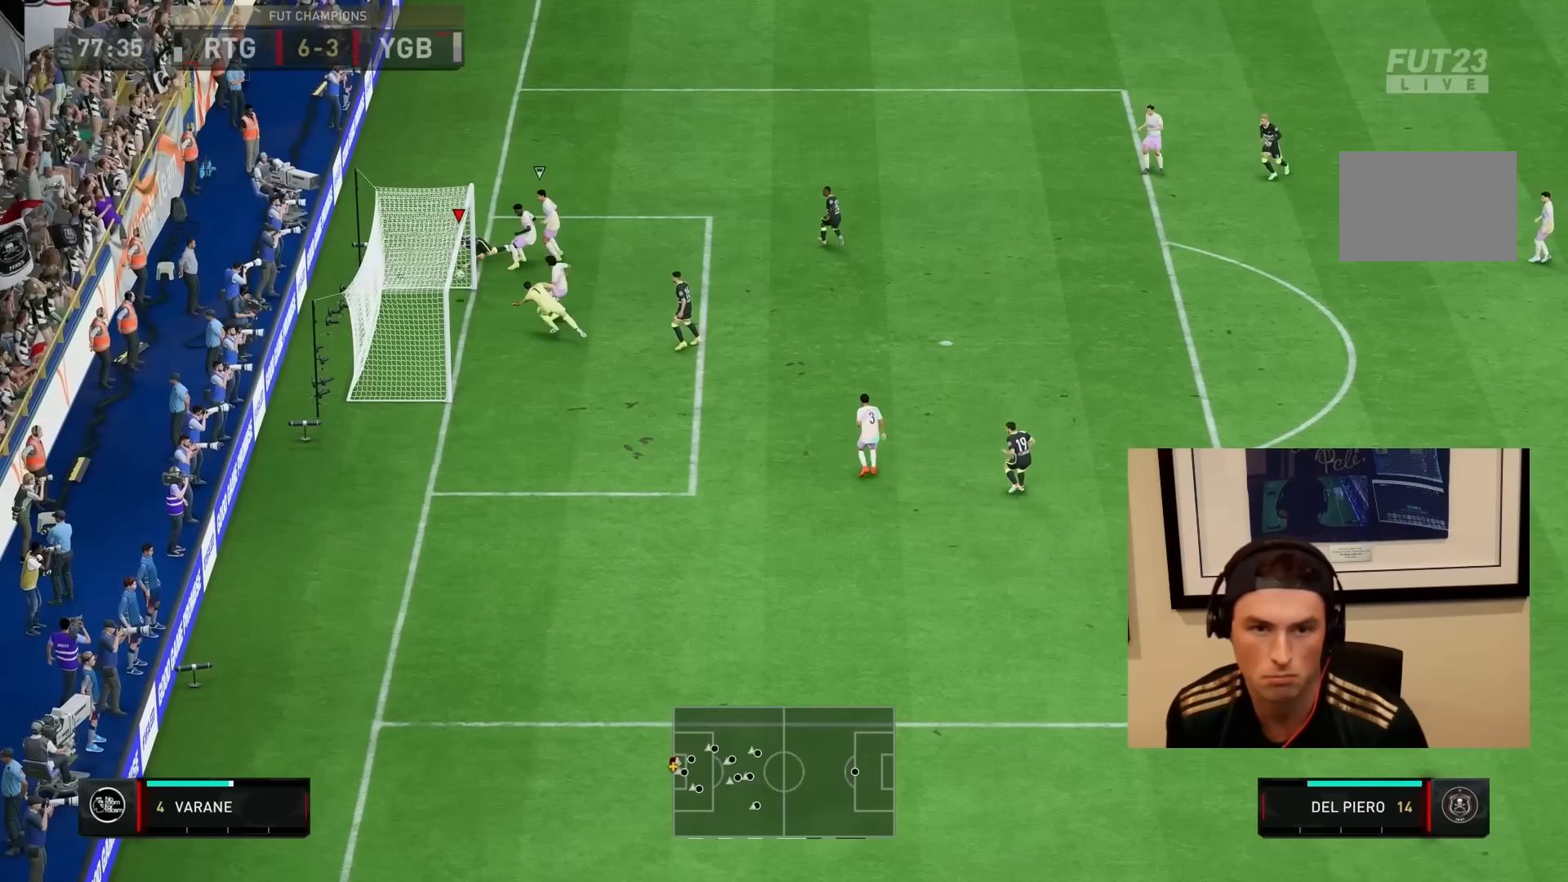
{"dt_ms": 500, "buttons": ["R2"], "left_stick": "up", "right_stick": "center", "events": [[250, "left_stick", "up"]]}